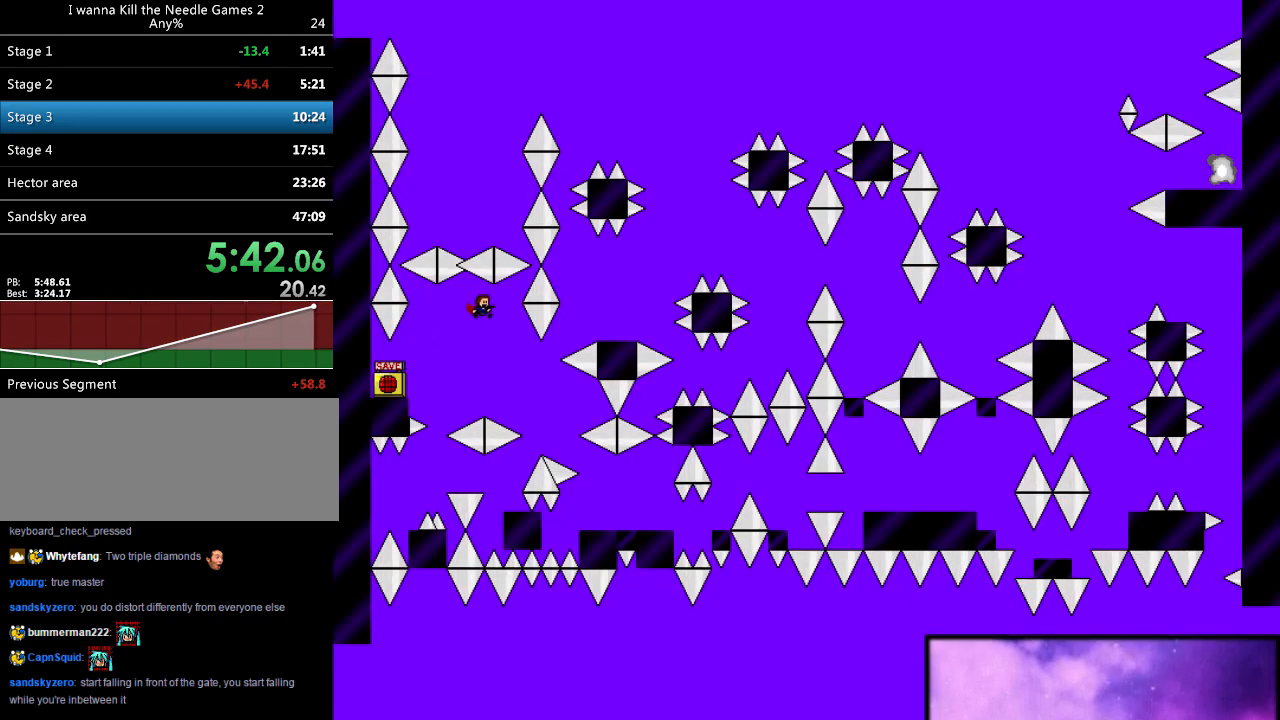
Gameplay with keyboard; each line is a JSON object with the keys held at the frame after it. "events" lists presses ("down") and releases ("up") of "down", "left", "r", "right", "shift", "up" and "z" between this image and that frame as [ms after this image, input, new state], when the widget could be followed in between. No other keys are recorded. Mouse input is not recorded. Not read: other_keys.
{"keys": ["right", "shift"], "events": [[260, "shift", "down"]]}
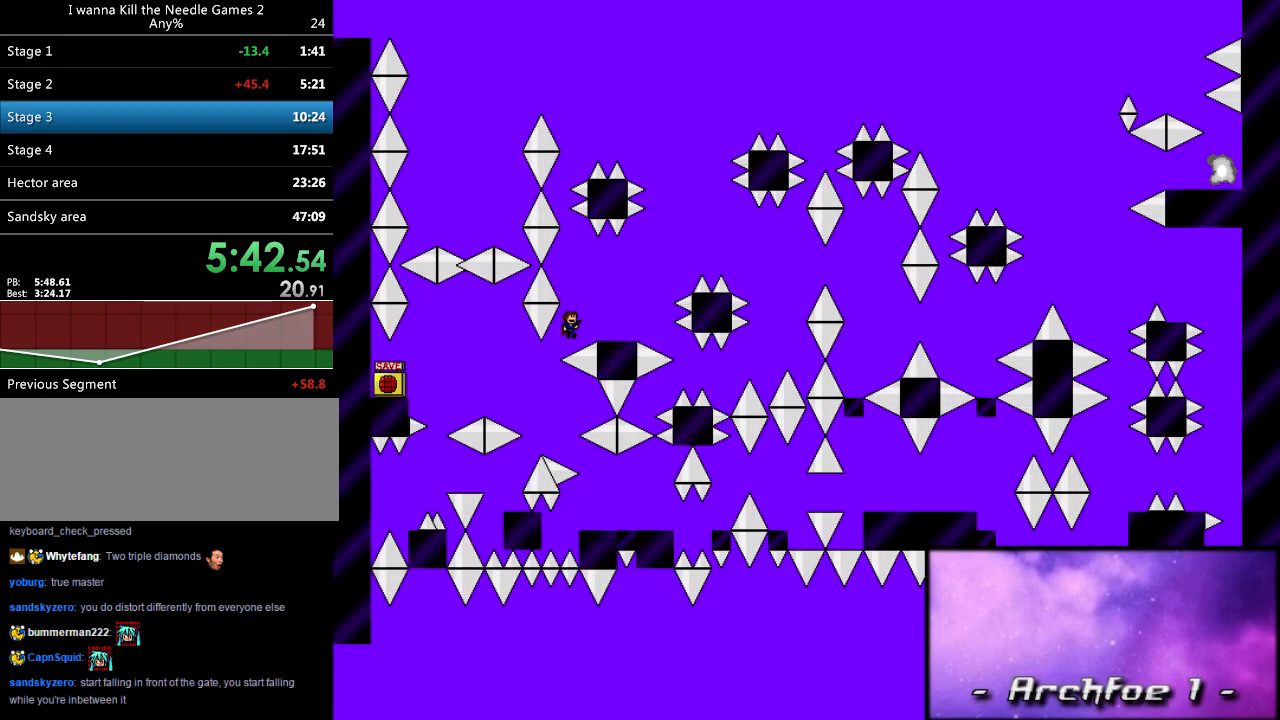
{"keys": ["right", "shift"], "events": [[260, "shift", "up"], [320, "shift", "down"]]}
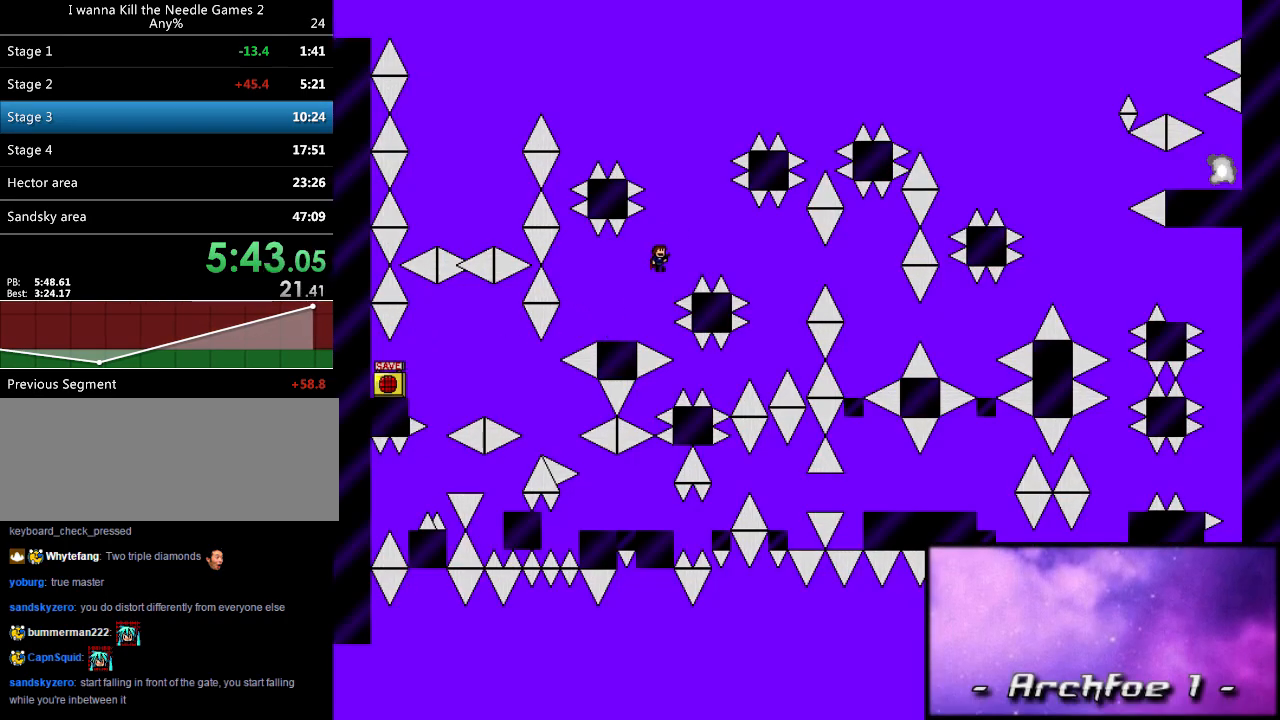
{"keys": ["right"], "events": [[420, "shift", "up"]]}
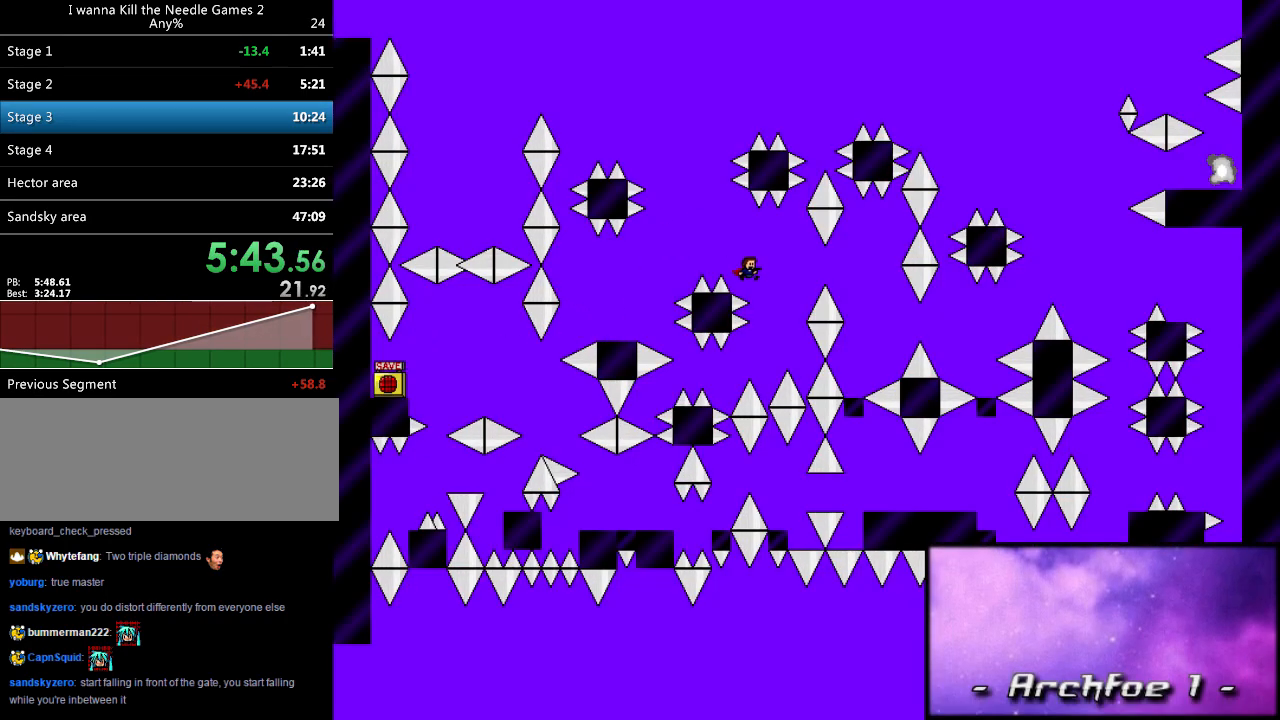
{"keys": ["right"], "events": [[140, "shift", "down"], [380, "shift", "up"]]}
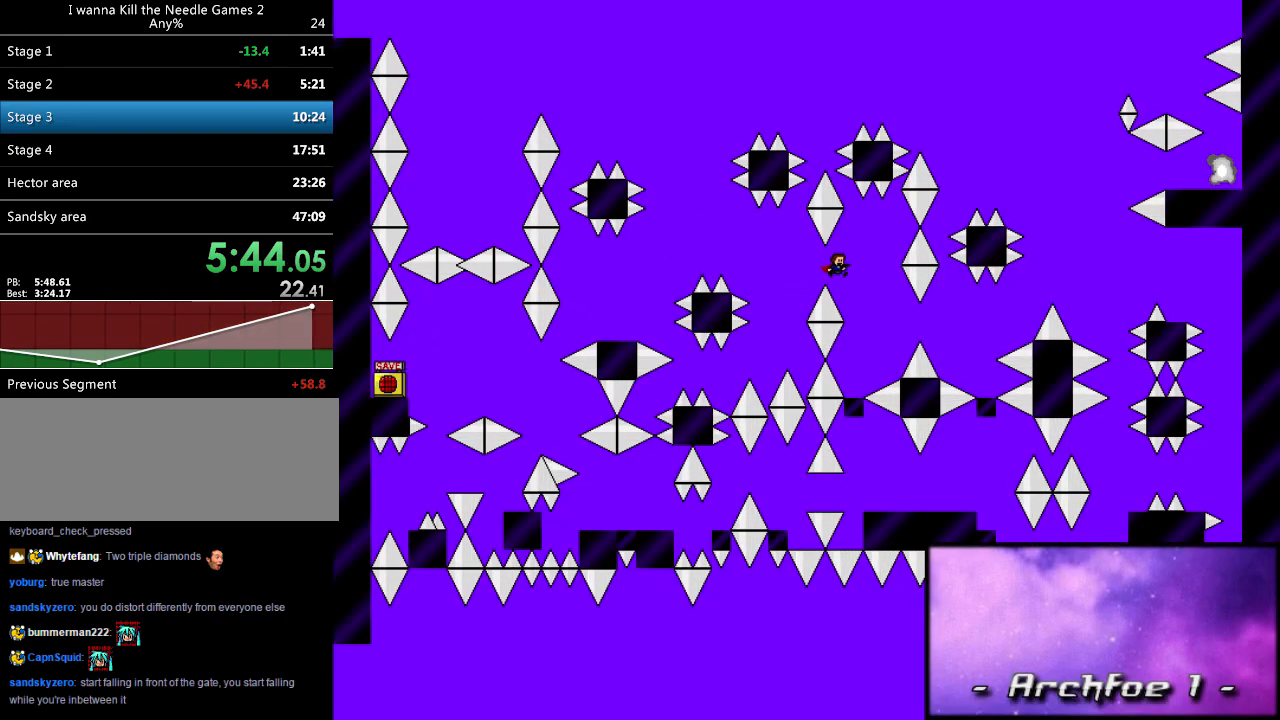
{"keys": [], "events": [[100, "right", "up"]]}
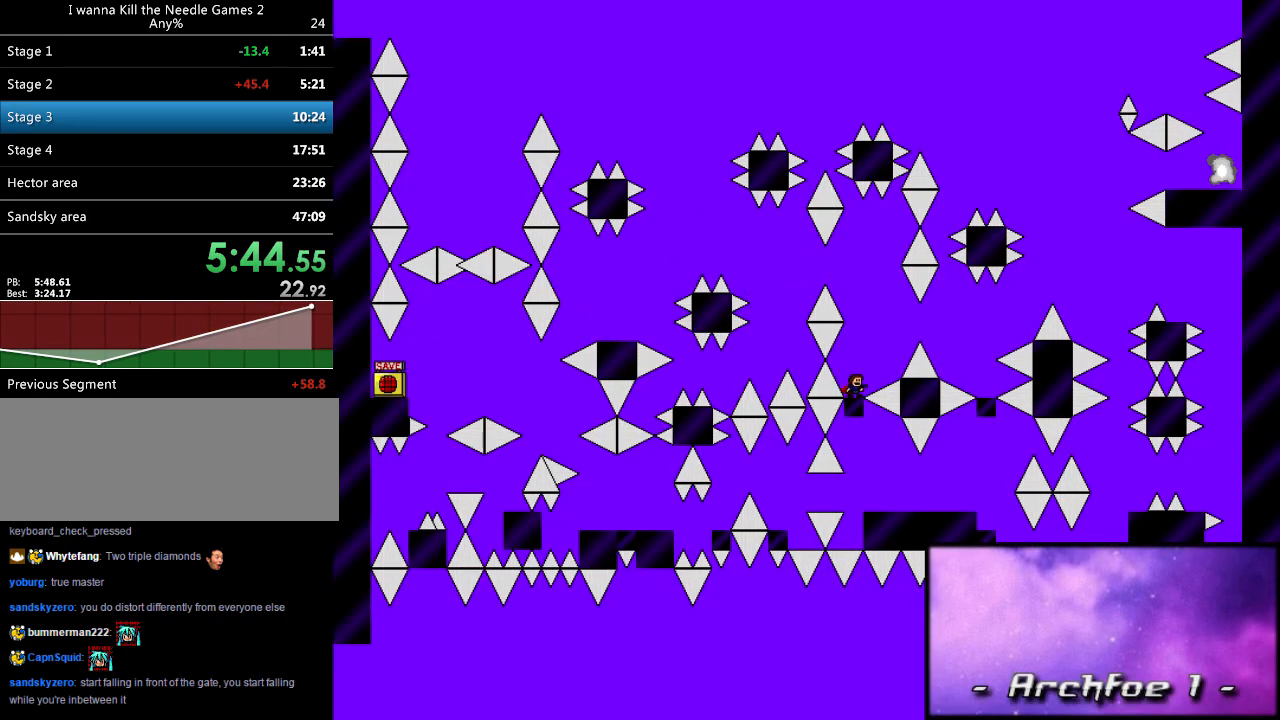
{"keys": ["shift"], "events": [[20, "shift", "down"], [60, "shift", "up"], [480, "shift", "down"]]}
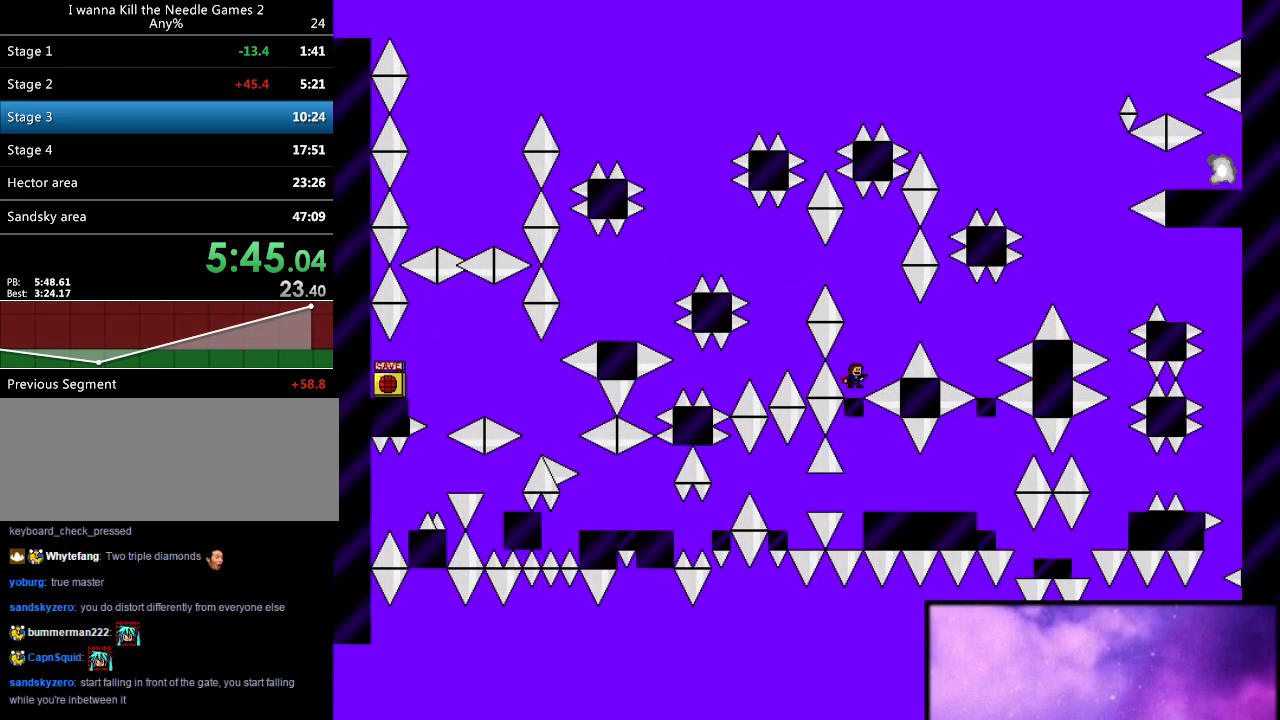
{"keys": ["right"], "events": [[20, "right", "down"], [40, "shift", "up"], [280, "shift", "down"], [320, "shift", "up"]]}
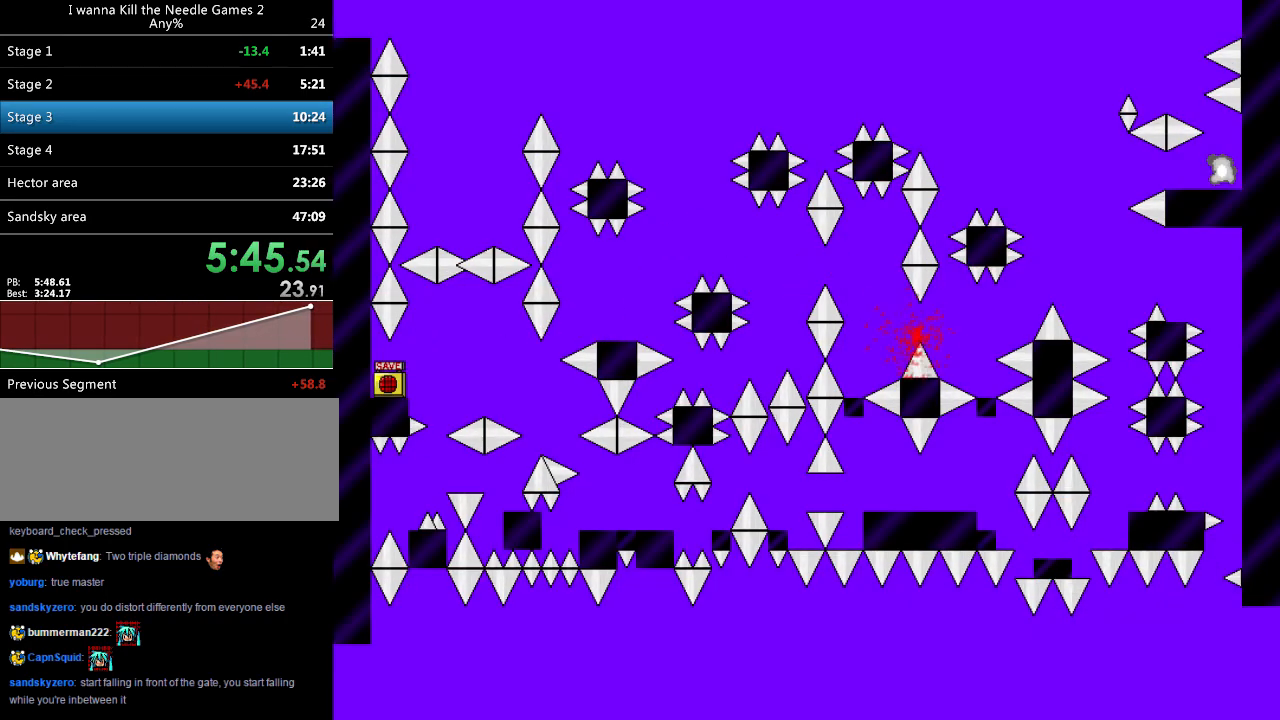
{"keys": ["right", "shift"], "events": [[140, "r", "down"], [160, "right", "up"], [180, "r", "up"], [240, "shift", "down"], [260, "right", "down"]]}
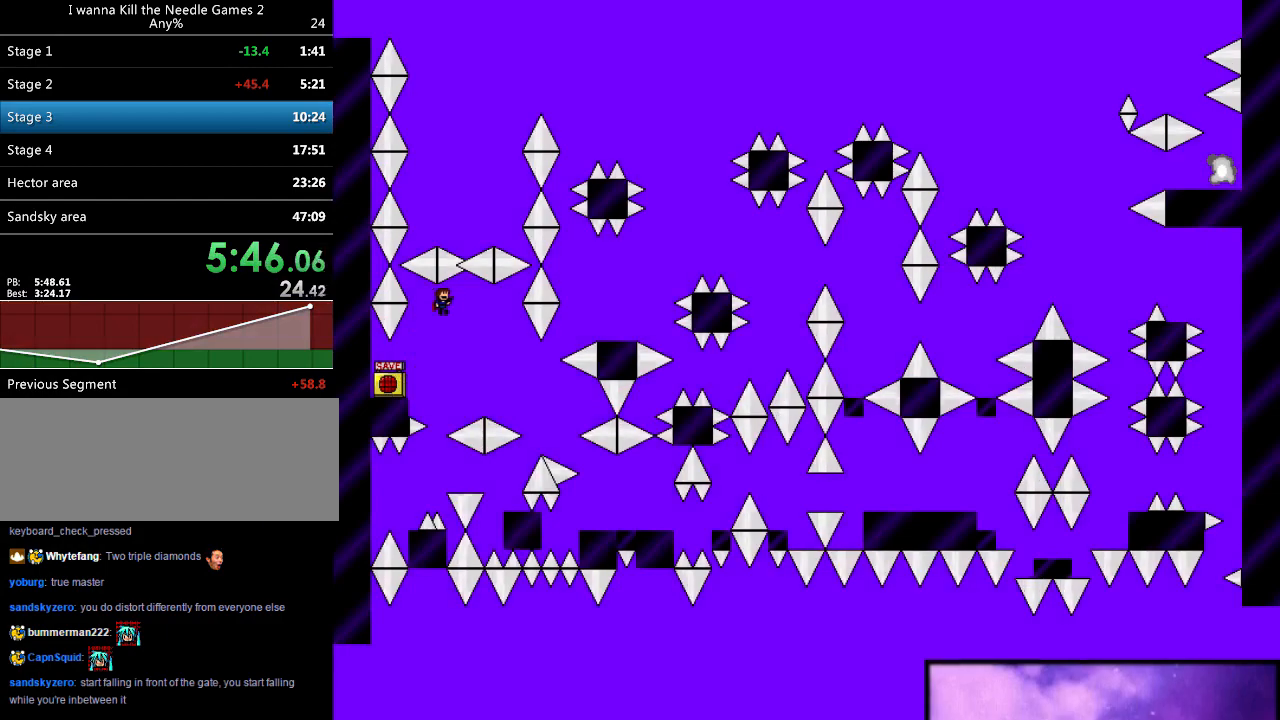
{"keys": ["right", "shift"], "events": [[20, "shift", "up"], [460, "shift", "down"]]}
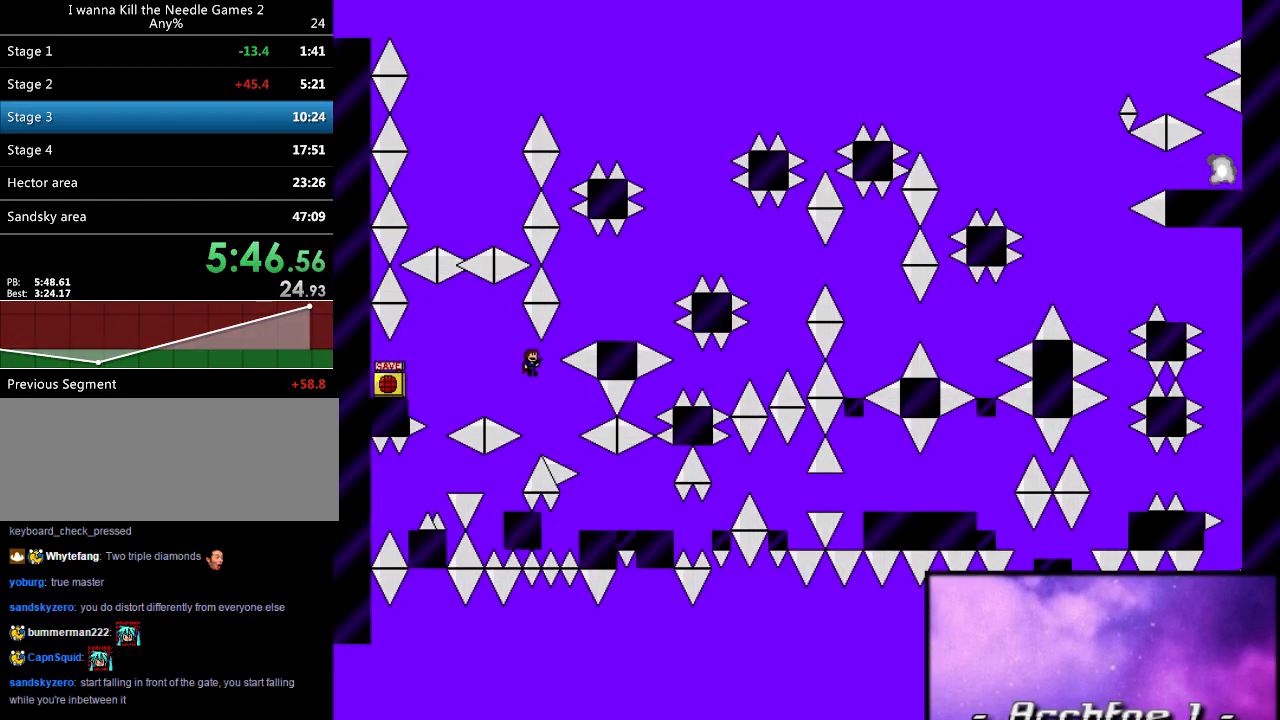
{"keys": ["right", "shift"], "events": [[240, "right", "up"], [240, "shift", "up"], [260, "r", "down"], [300, "r", "up"], [320, "right", "down"], [320, "shift", "down"]]}
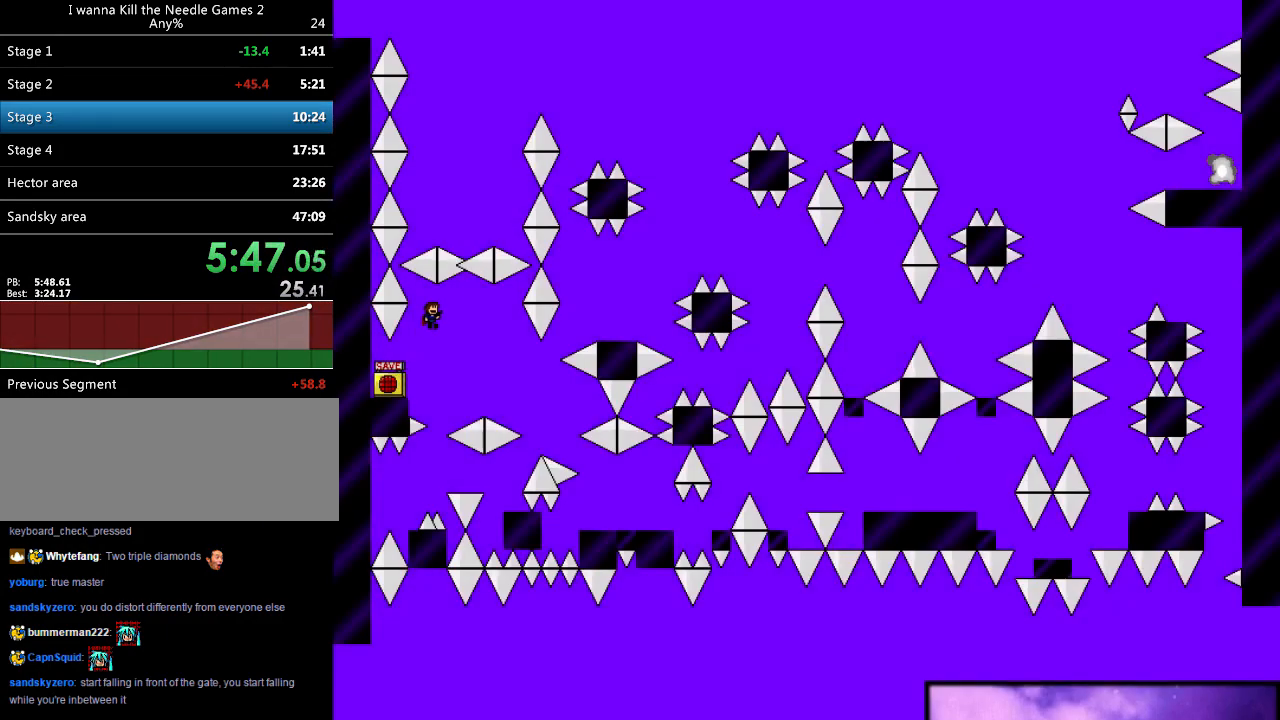
{"keys": ["right"], "events": [[60, "shift", "up"]]}
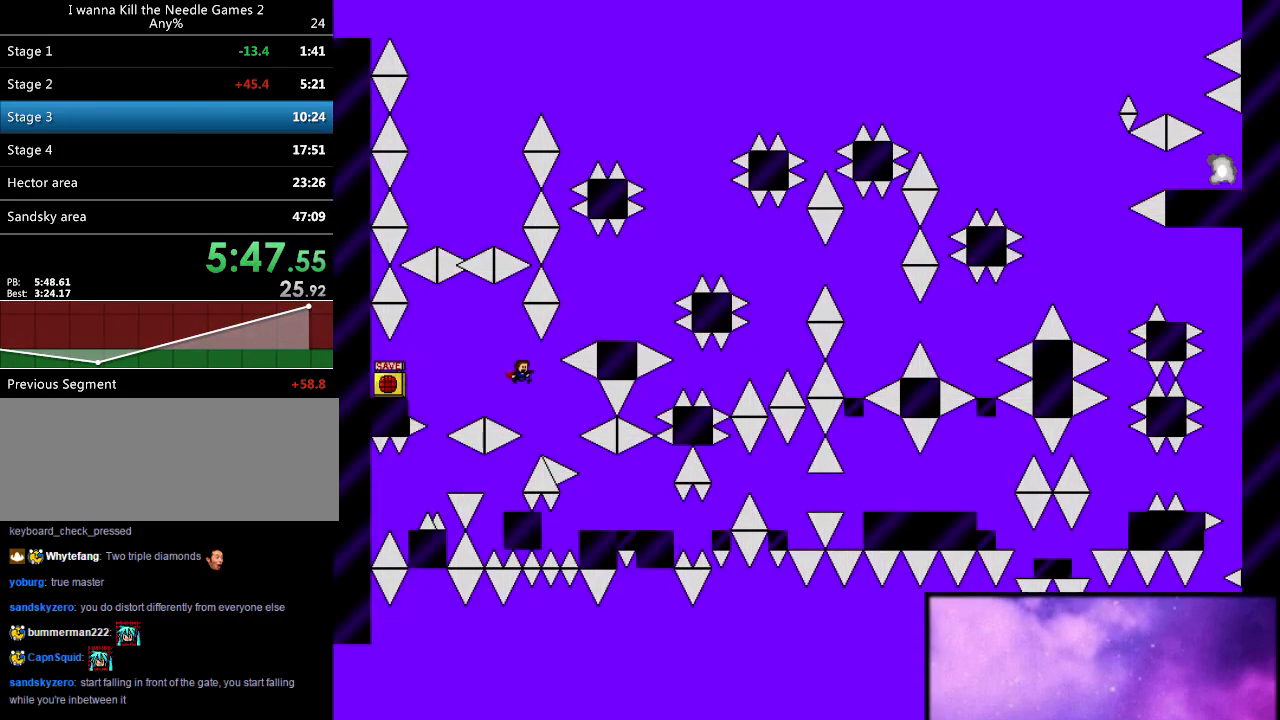
{"keys": ["right"], "events": [[40, "shift", "down"], [440, "shift", "up"]]}
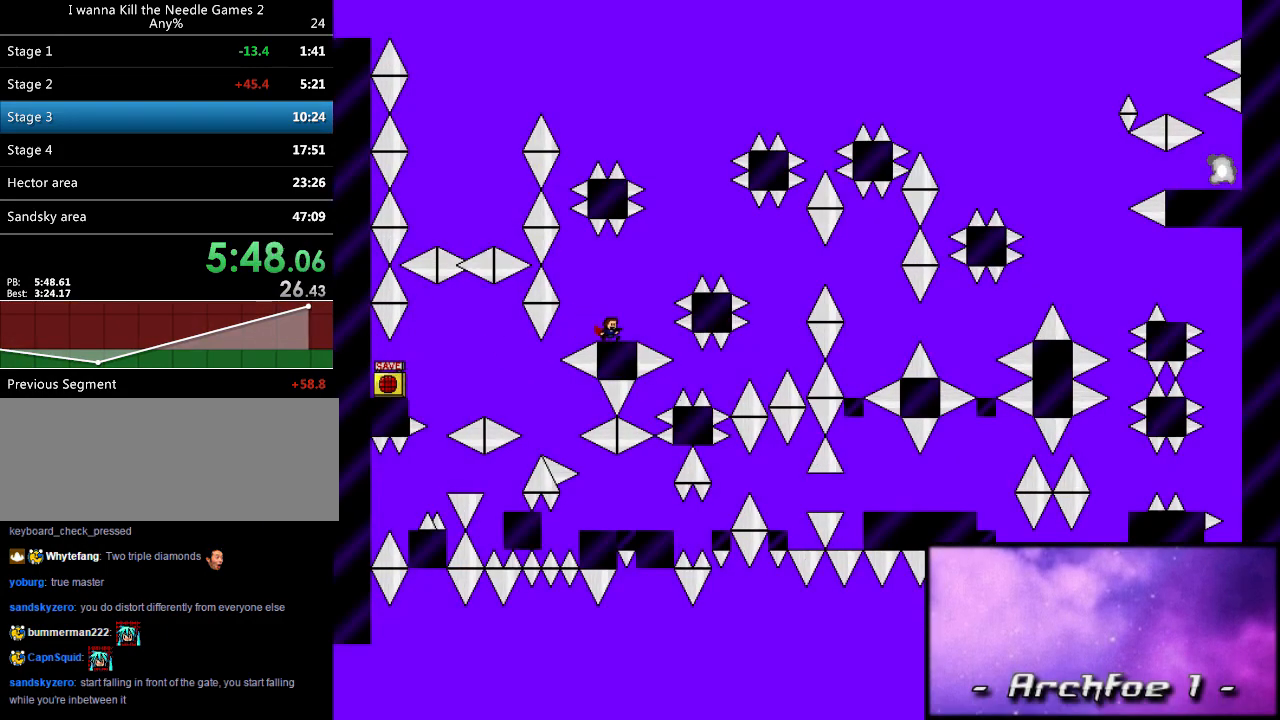
{"keys": ["right", "shift"], "events": [[100, "shift", "down"]]}
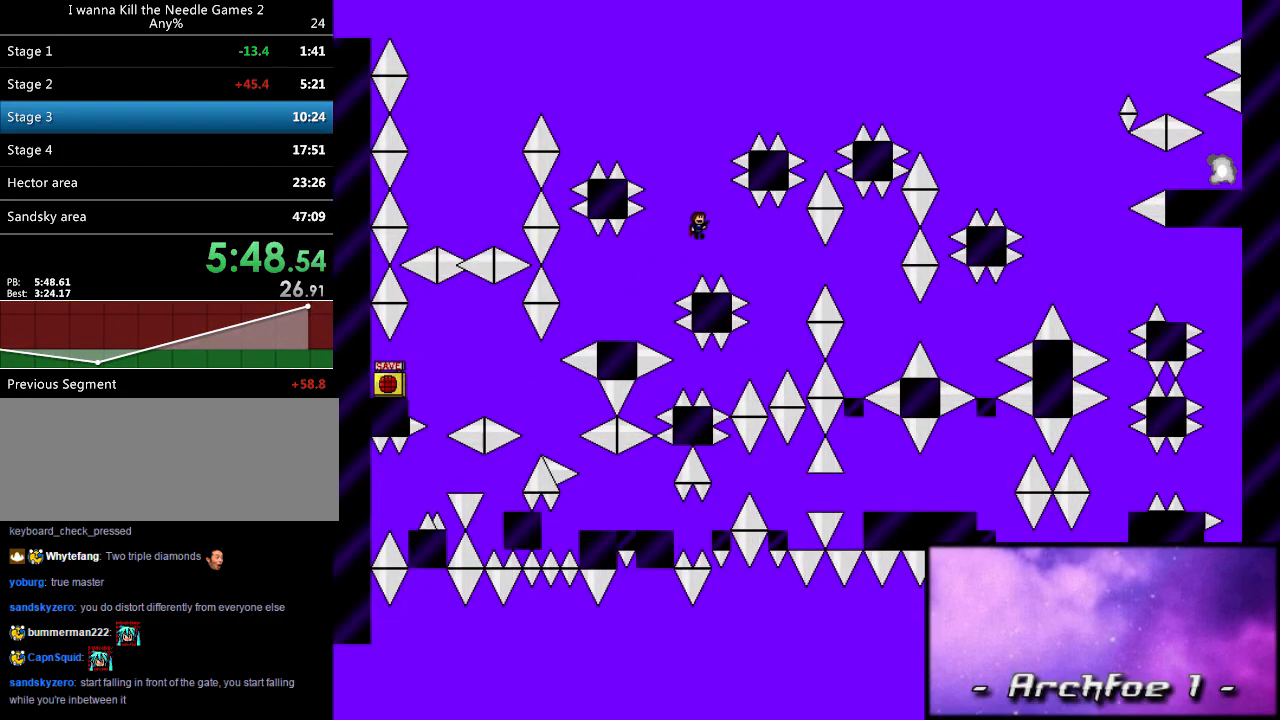
{"keys": ["right", "shift"], "events": [[220, "shift", "up"], [400, "shift", "down"]]}
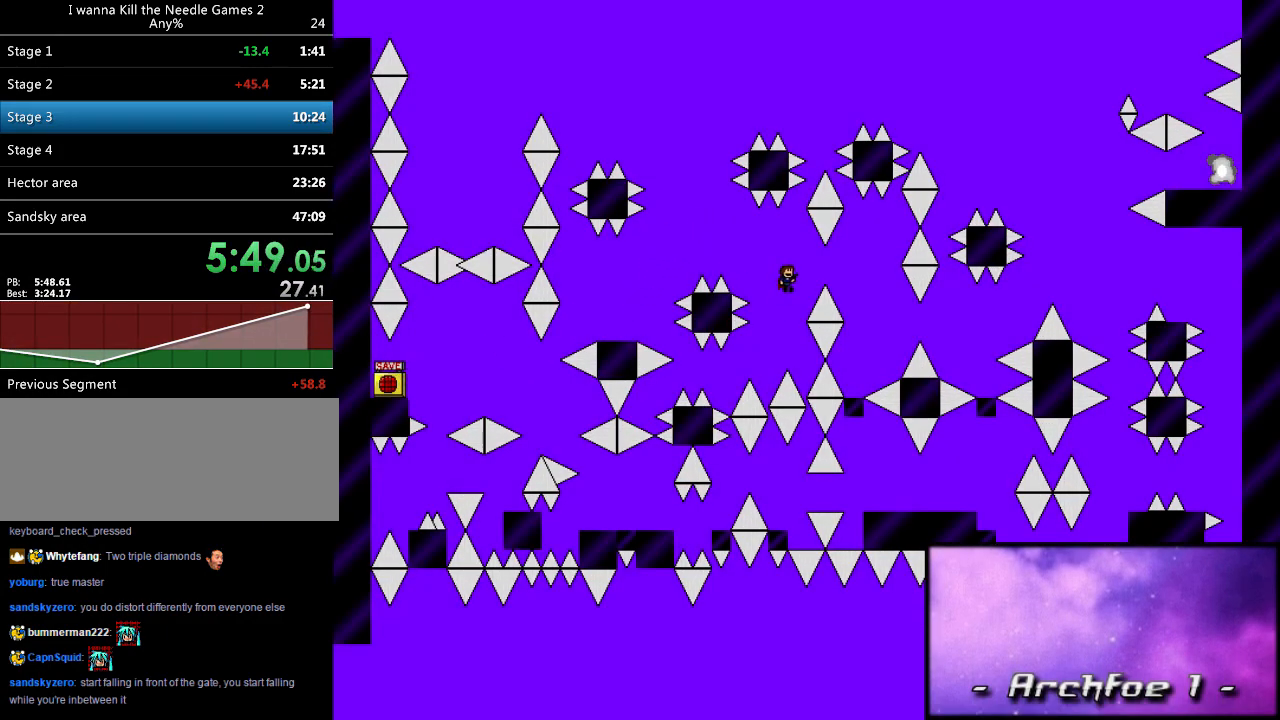
{"keys": [], "events": [[60, "shift", "up"], [360, "right", "up"]]}
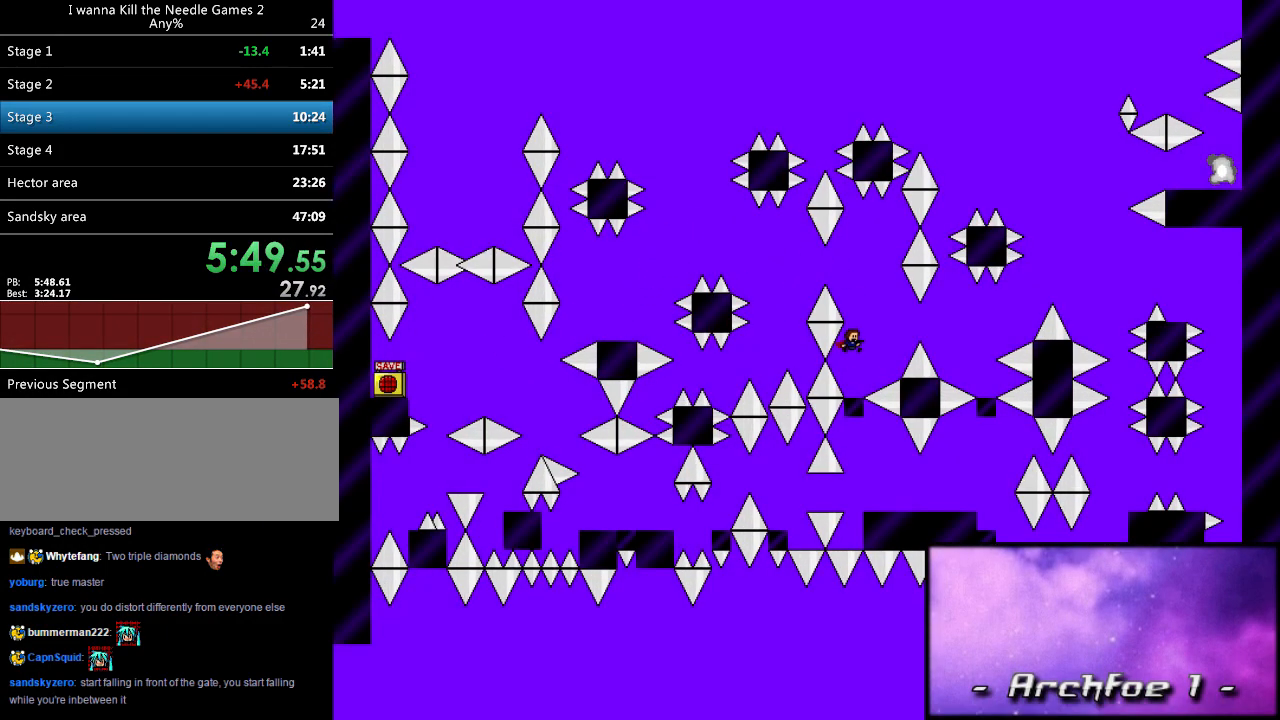
{"keys": [], "events": [[220, "shift", "down"], [260, "shift", "up"]]}
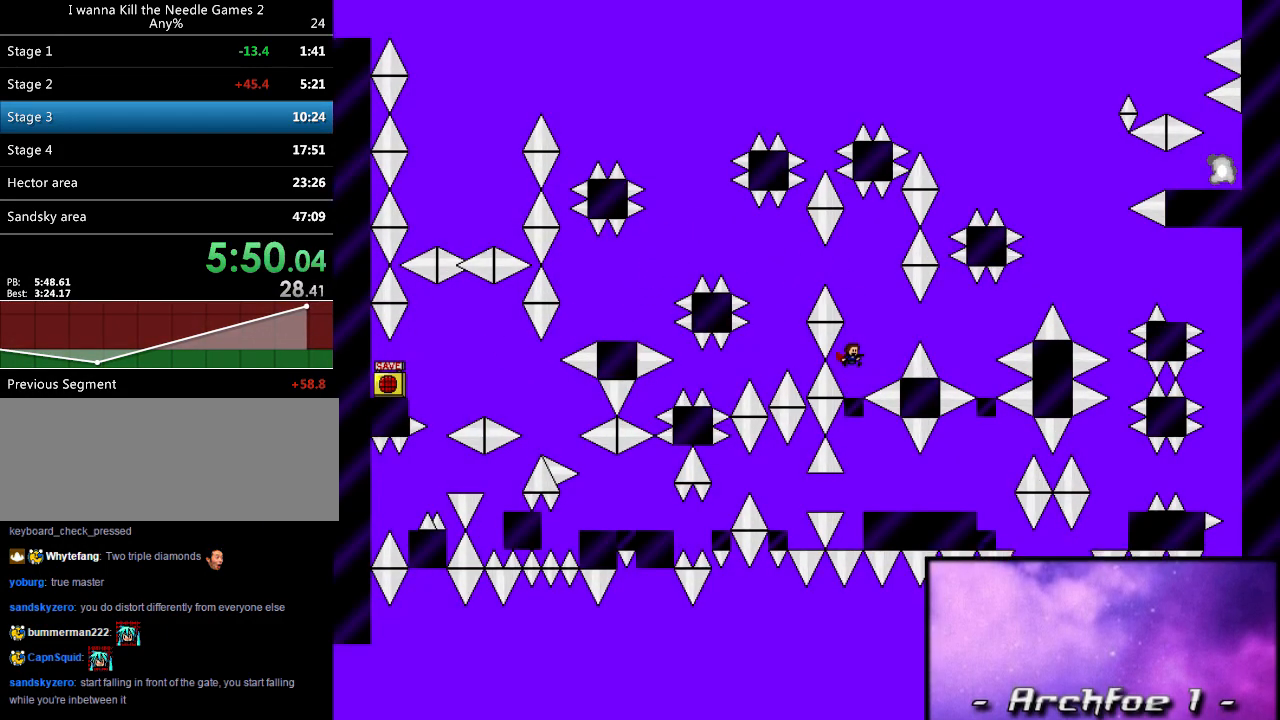
{"keys": ["right", "shift"], "events": [[180, "shift", "down"], [240, "right", "down"], [260, "shift", "up"], [480, "shift", "down"]]}
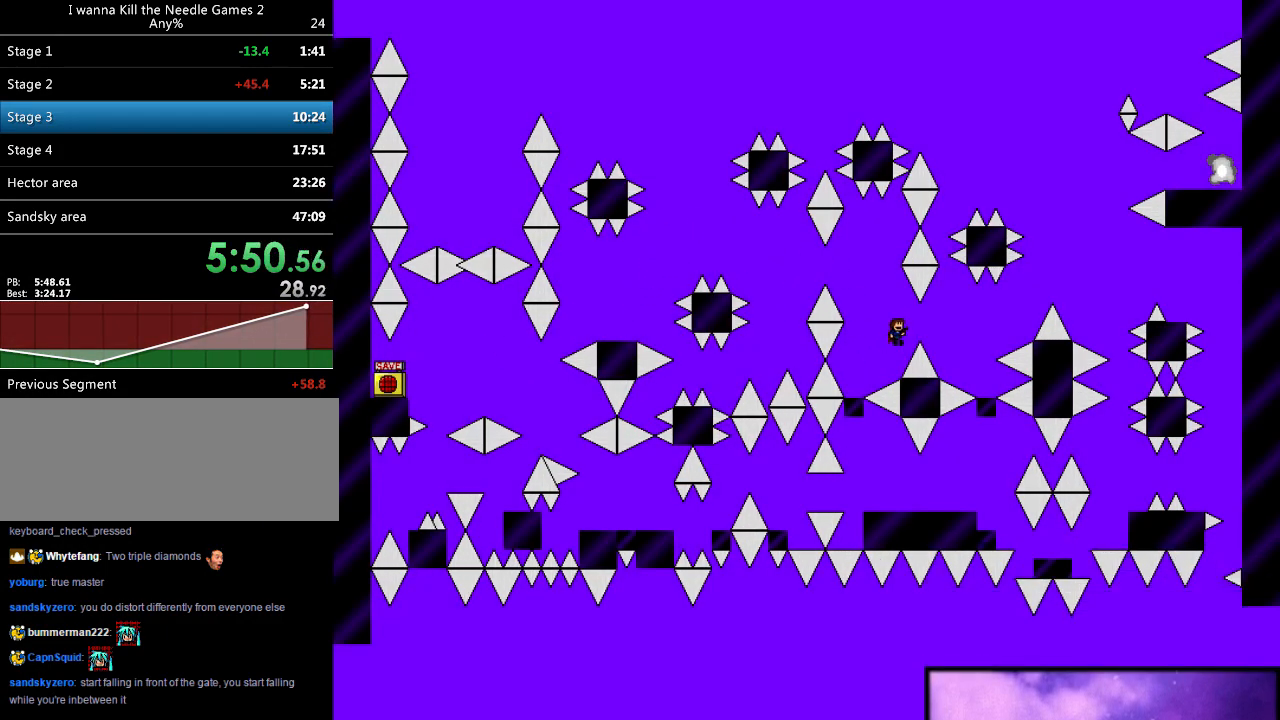
{"keys": [], "events": [[20, "shift", "up"], [480, "right", "up"]]}
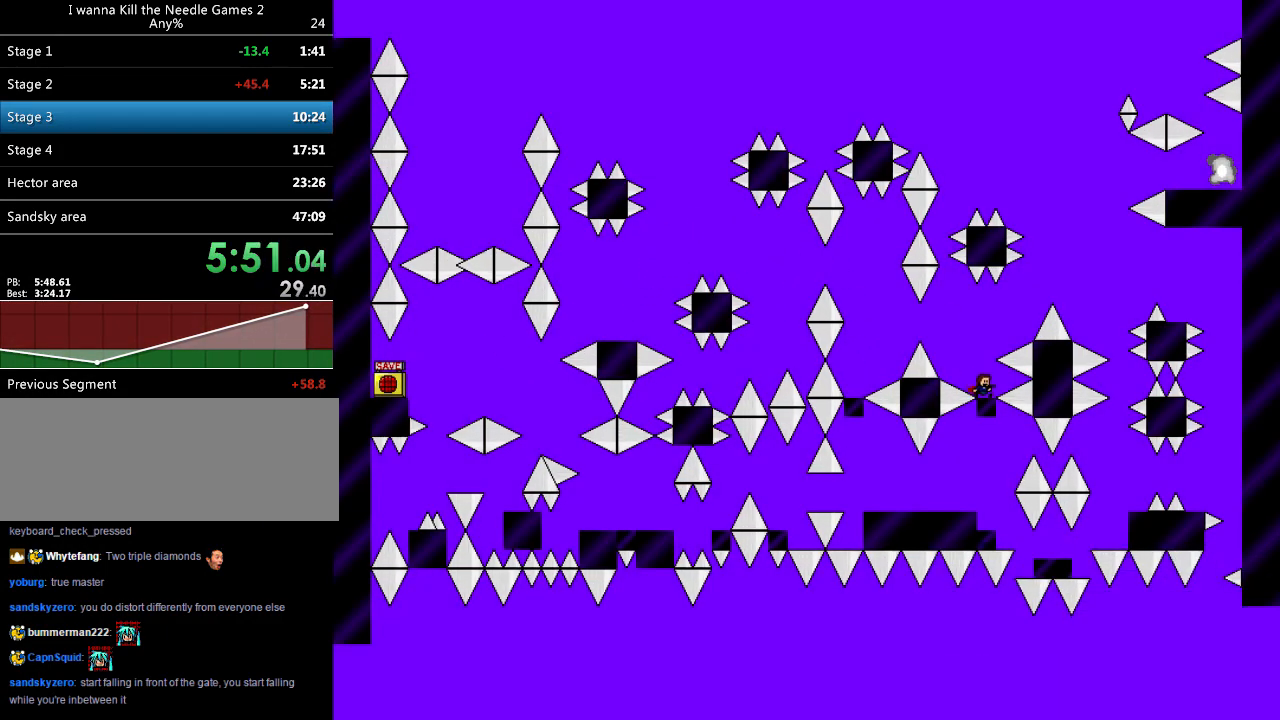
{"keys": ["right", "shift"], "events": [[140, "shift", "down"], [240, "right", "down"]]}
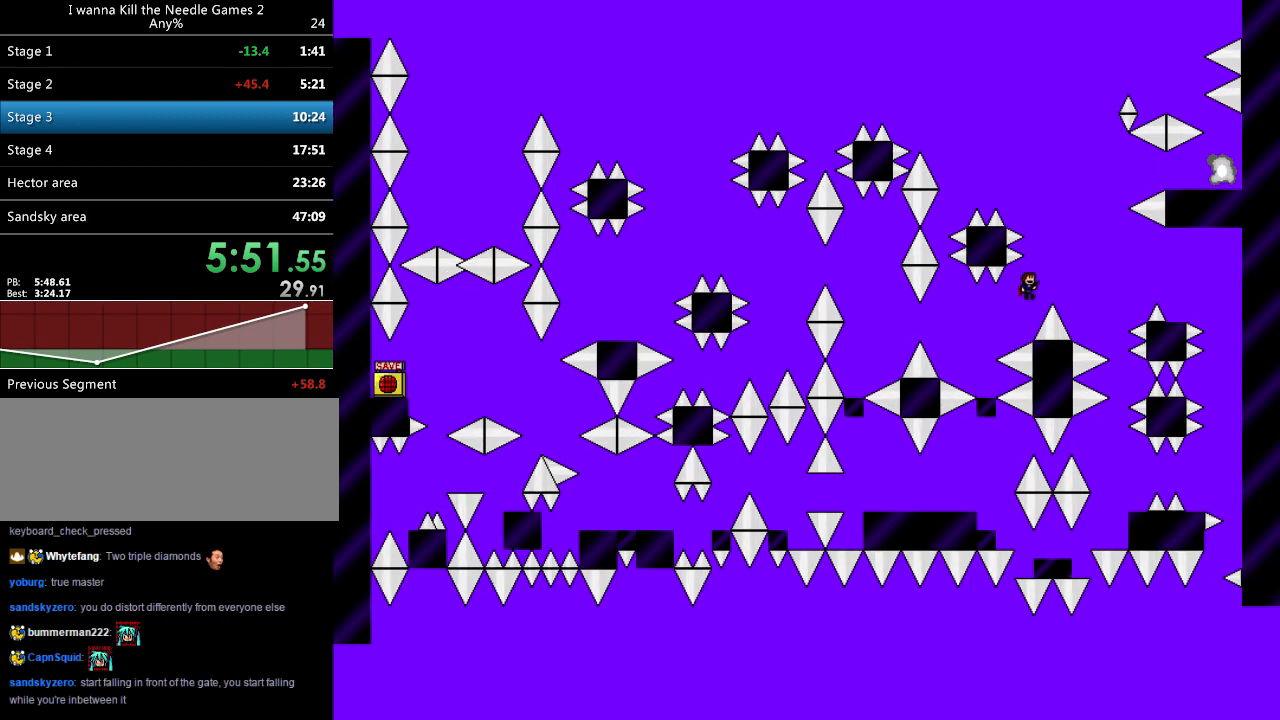
{"keys": ["right", "shift"], "events": [[200, "shift", "up"], [300, "shift", "down"]]}
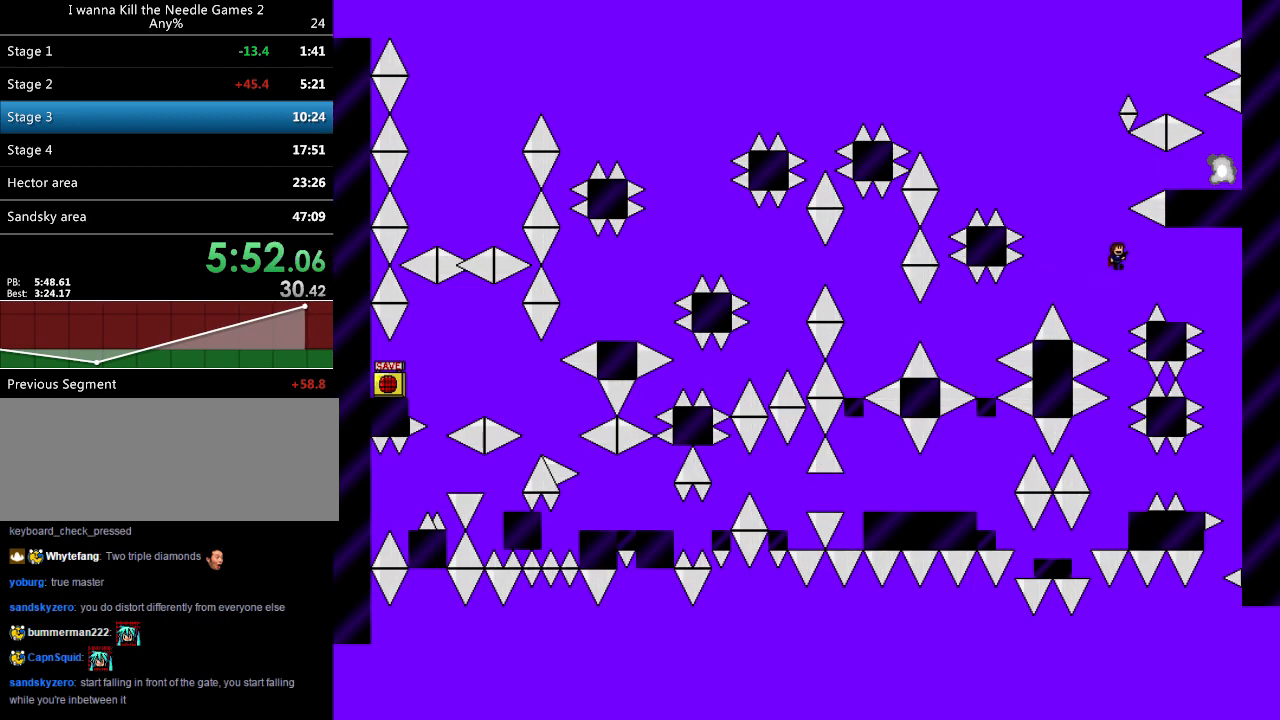
{"keys": ["left", "shift"], "events": [[20, "shift", "up"], [360, "right", "up"], [400, "left", "down"], [400, "shift", "down"]]}
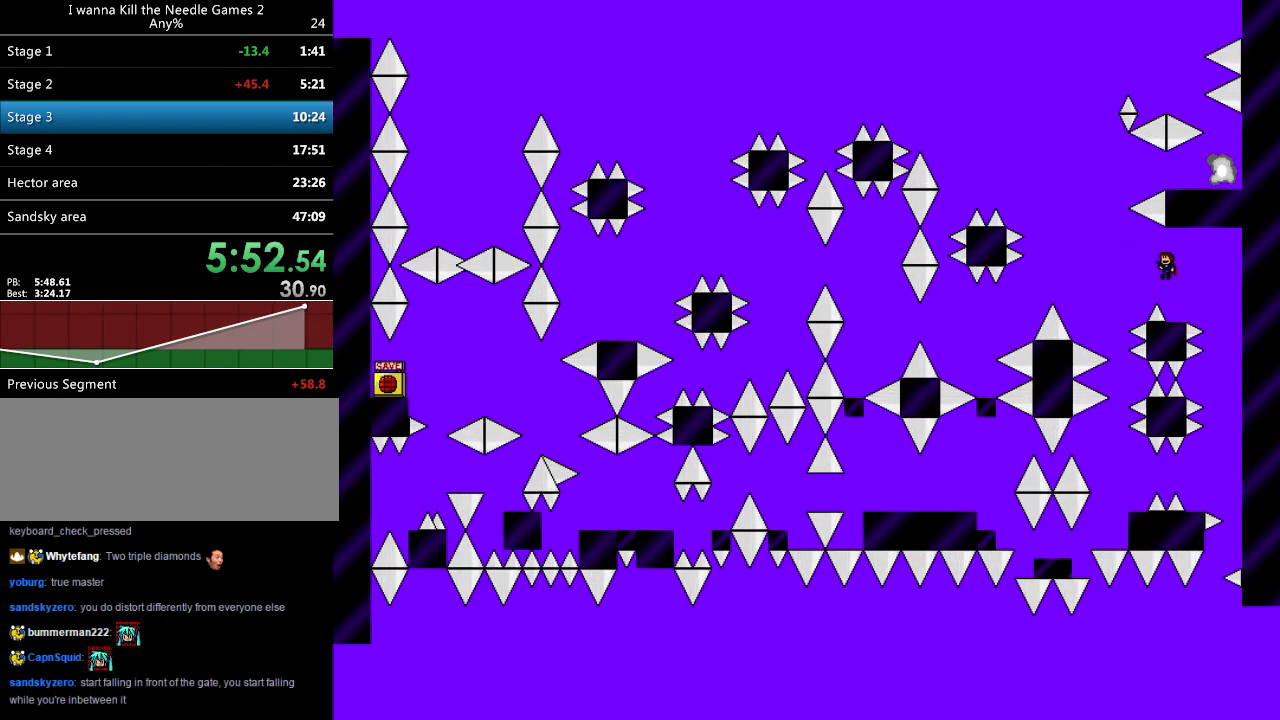
{"keys": ["right"], "events": [[100, "shift", "up"], [240, "shift", "down"], [300, "left", "up"], [320, "right", "down"], [500, "shift", "up"]]}
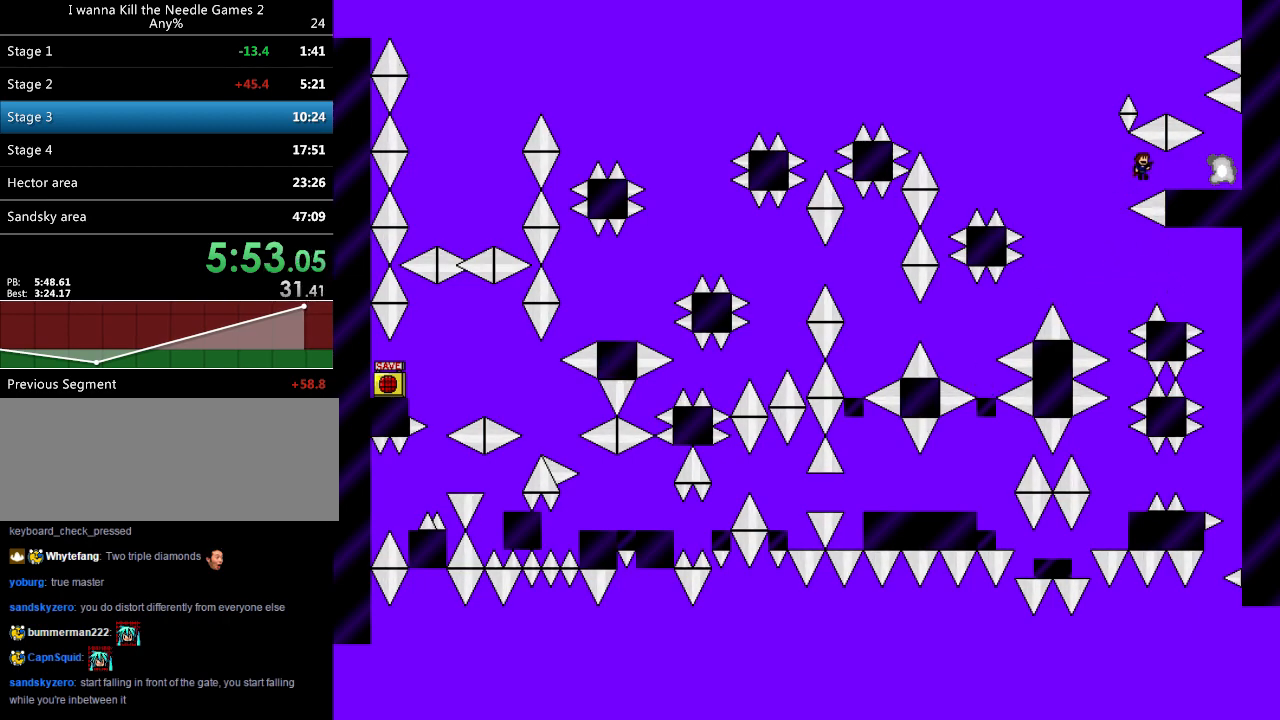
{"keys": ["down"], "events": [[380, "right", "up"], [500, "down", "down"]]}
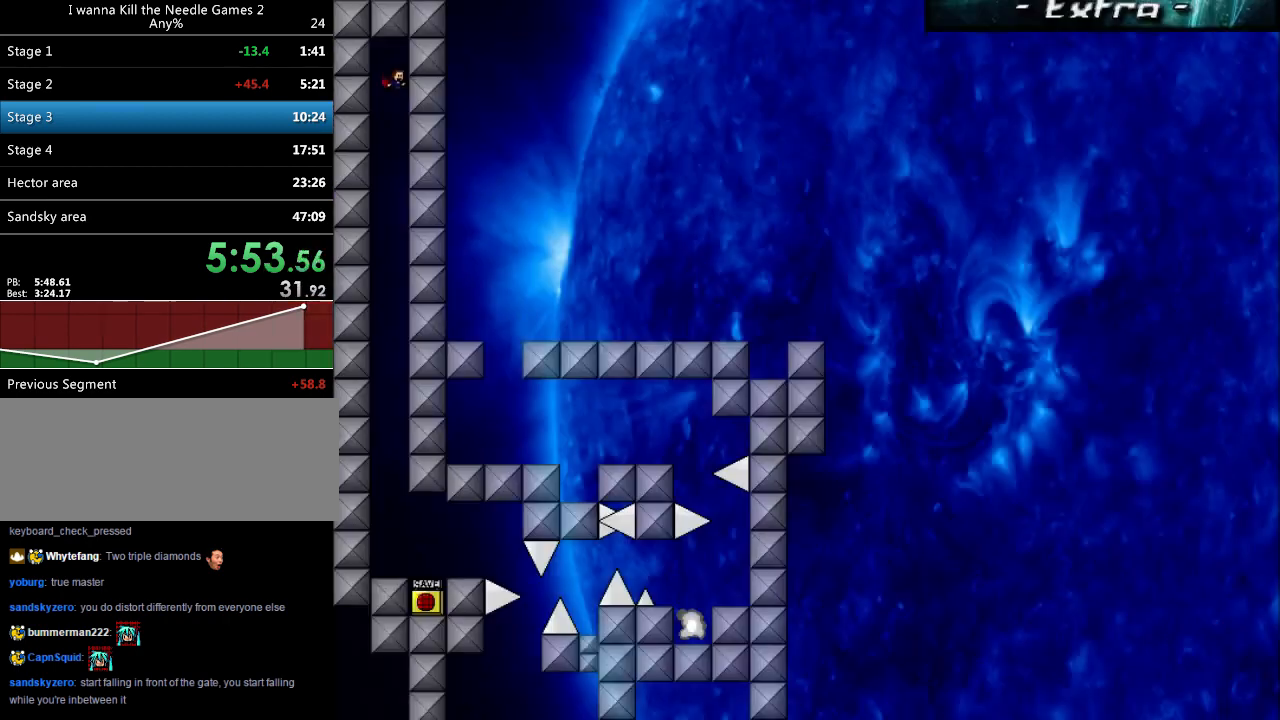
{"keys": ["right"], "events": [[360, "down", "up"], [420, "right", "down"]]}
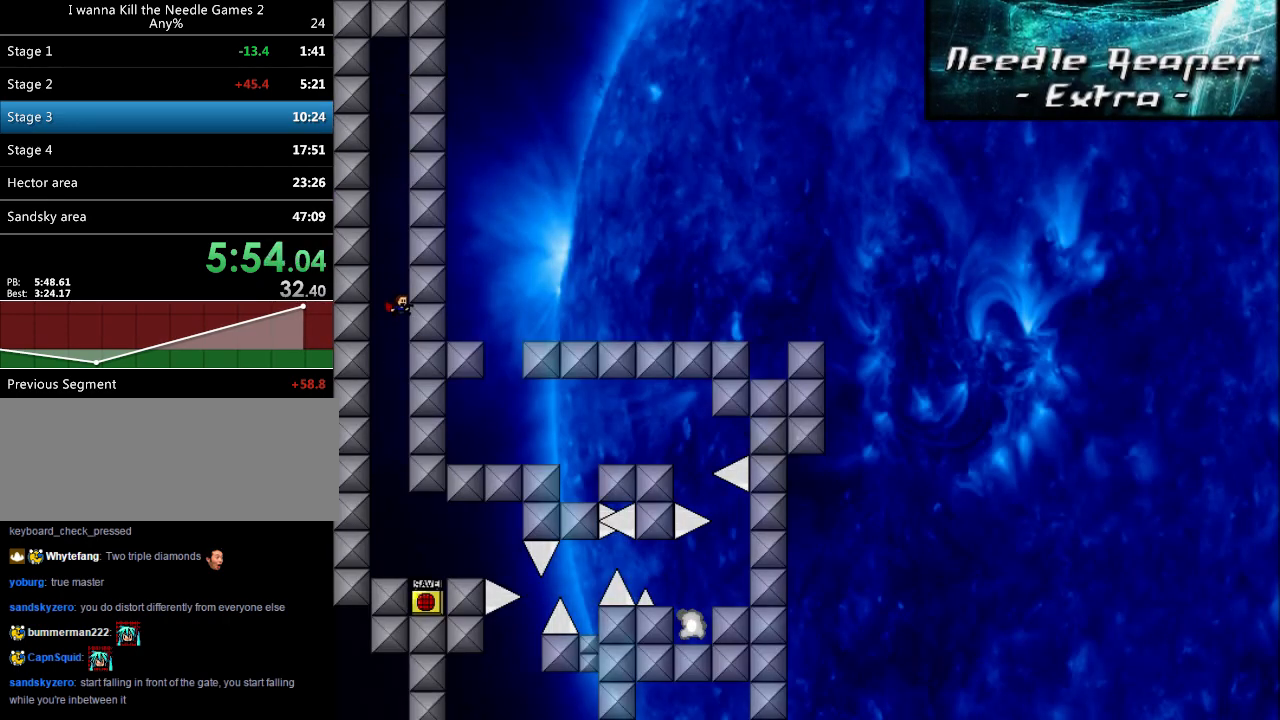
{"keys": ["left"], "events": [[440, "right", "up"], [480, "left", "down"]]}
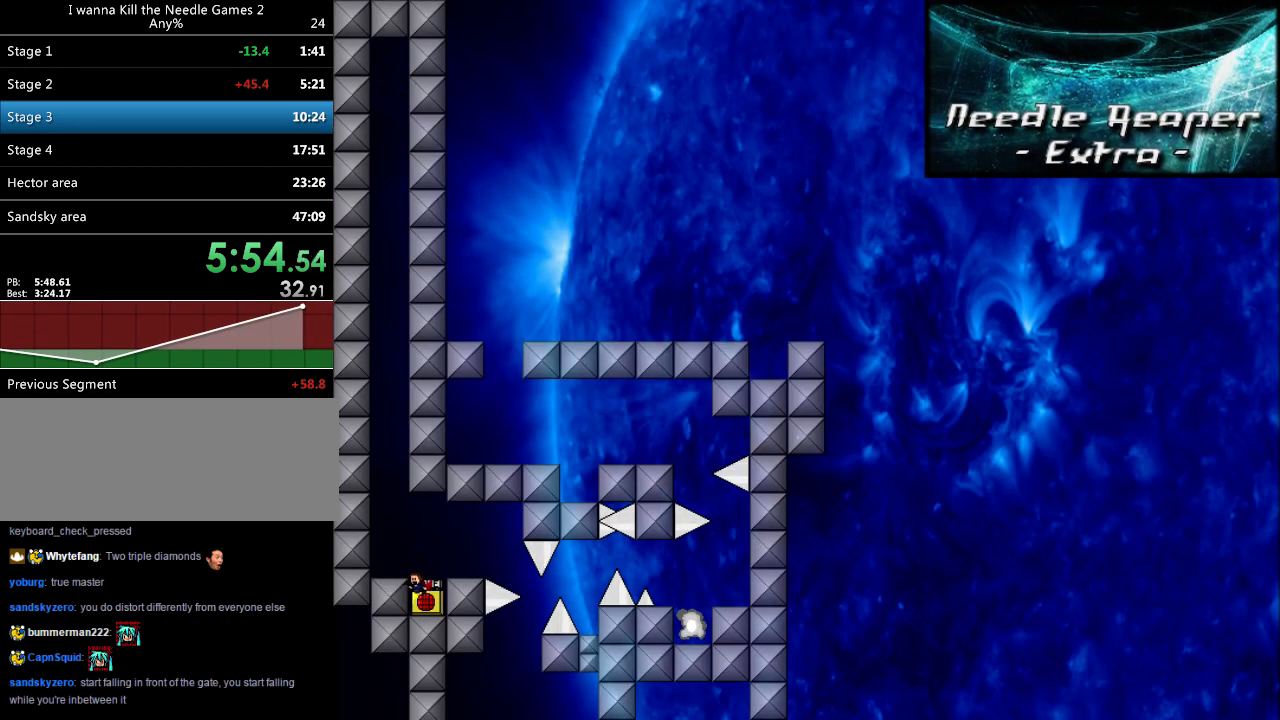
{"keys": [], "events": [[180, "left", "up"], [240, "right", "down"], [260, "right", "up"]]}
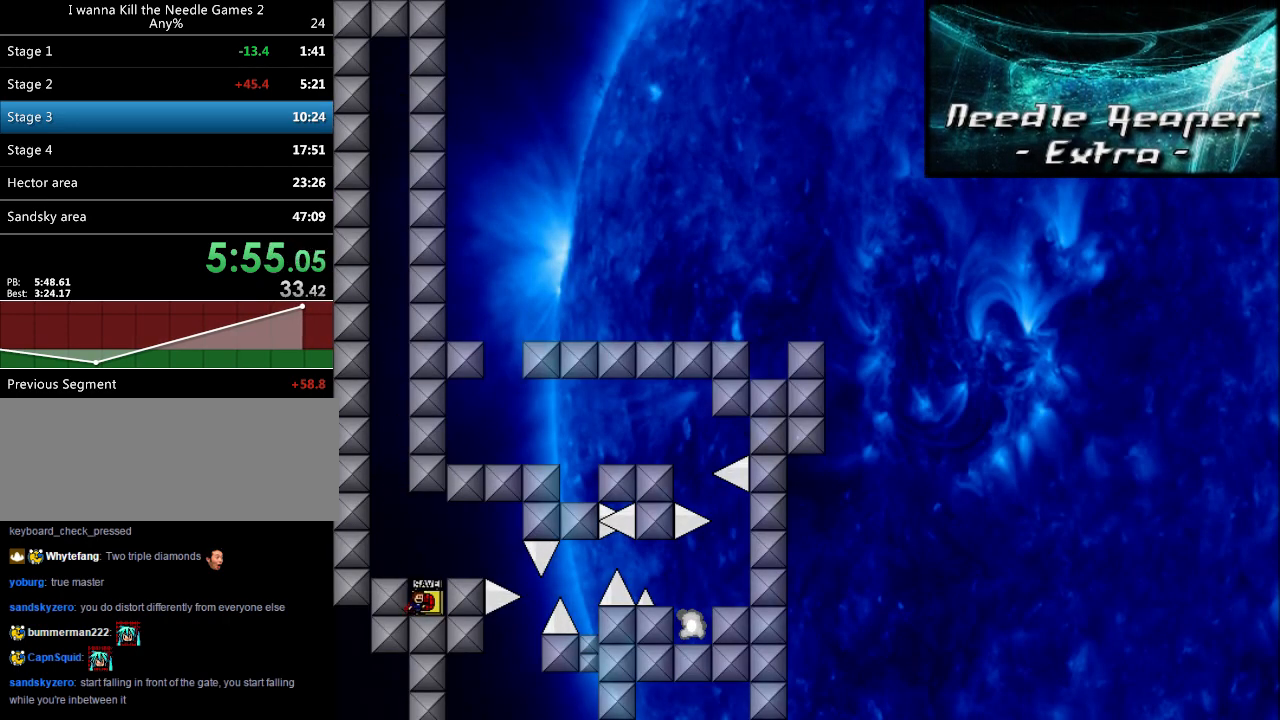
{"keys": ["r"], "events": [[120, "z", "down"], [160, "right", "down"], [200, "z", "up"], [220, "right", "up"], [480, "r", "down"]]}
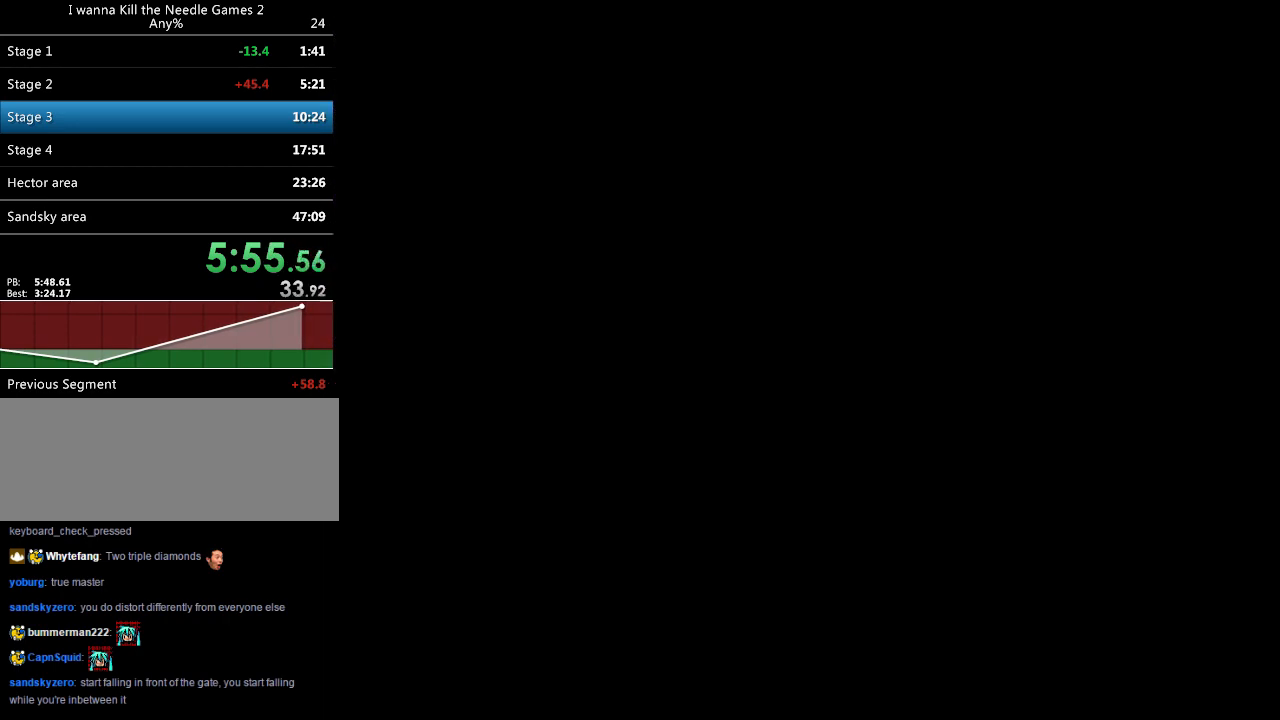
{"keys": ["right", "shift"], "events": [[20, "r", "up"], [100, "right", "down"], [100, "shift", "down"]]}
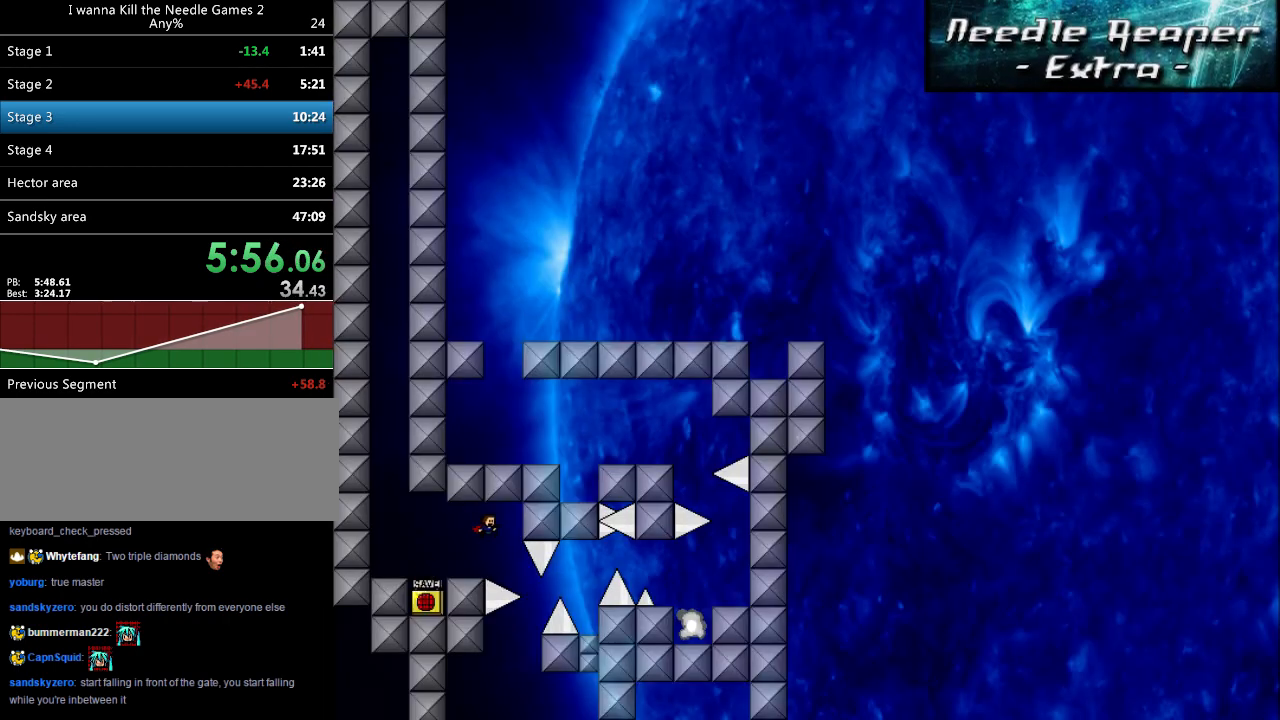
{"keys": ["right"], "events": [[120, "shift", "up"], [240, "right", "up"], [300, "right", "down"], [300, "shift", "down"], [460, "shift", "up"]]}
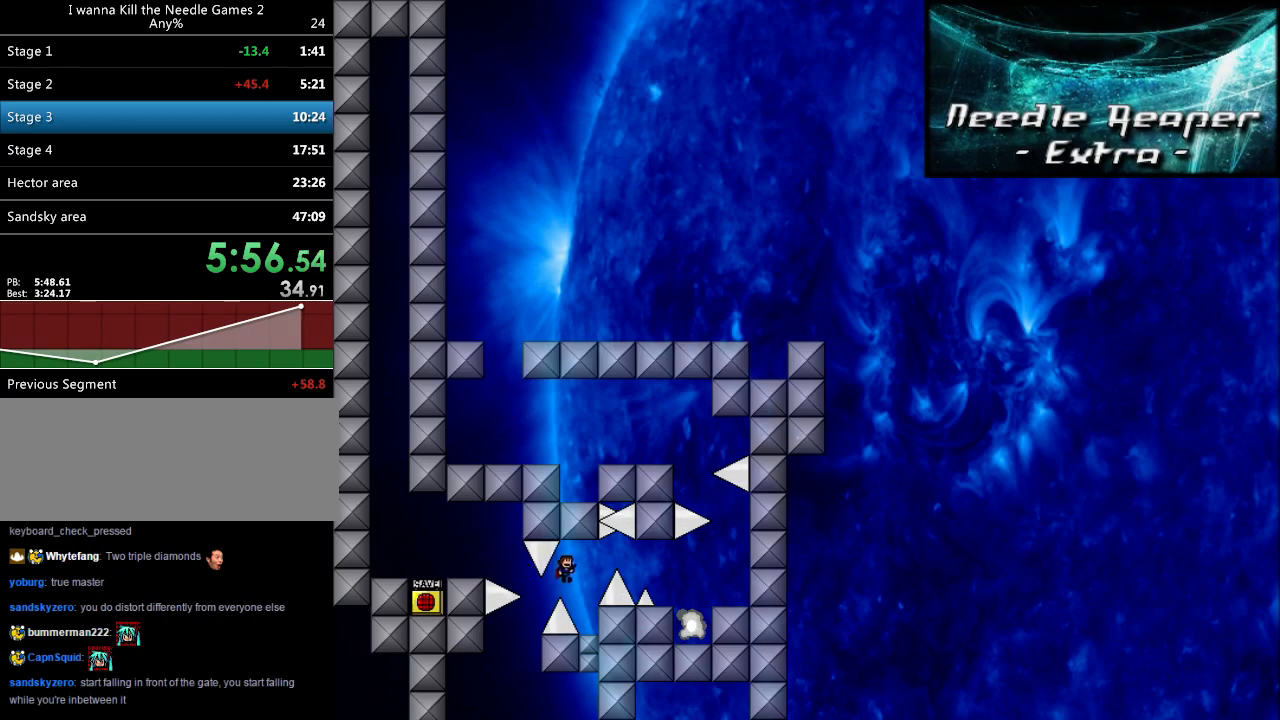
{"keys": ["right", "shift"], "events": [[80, "right", "up"], [240, "right", "down"], [360, "right", "up"], [380, "shift", "down"], [500, "right", "down"]]}